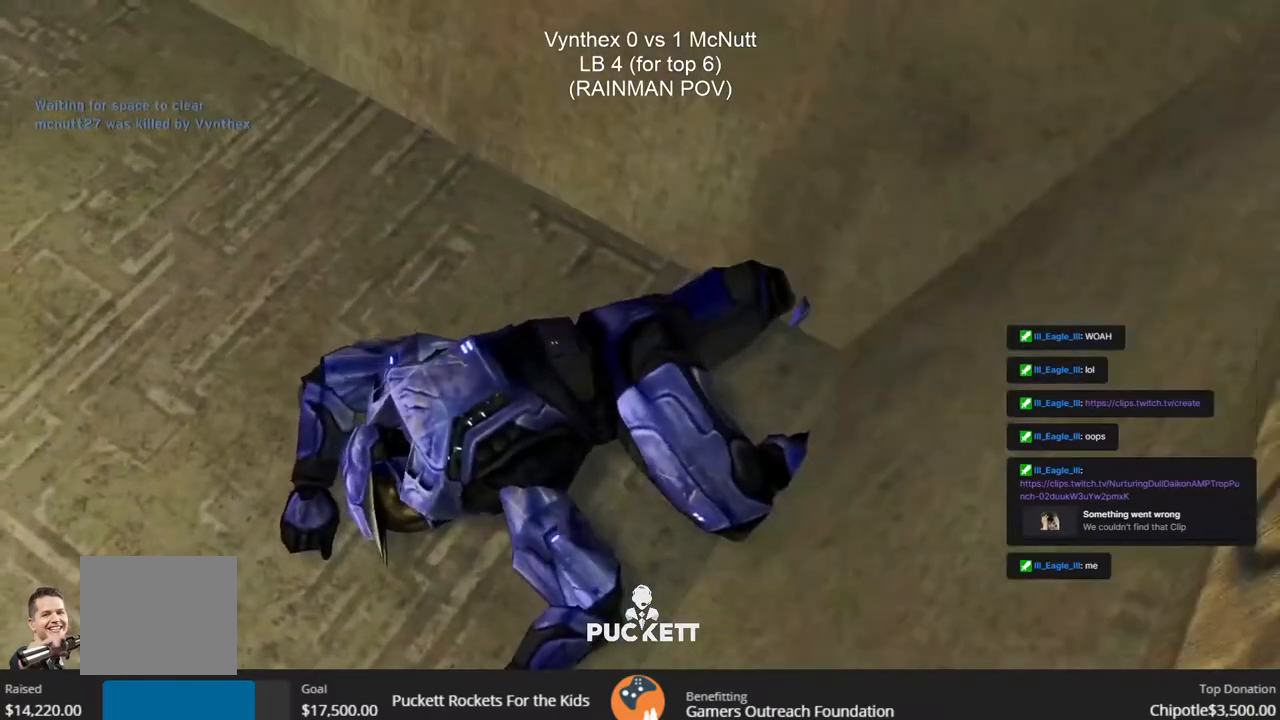
Gameplay with a controller (PlayStation layout); each line is a JSON object with the inputs held at the frame after it. "events" lists button and stick changes between this image and that frame as [ms after this image, input, new state], when the widget could be followed in between.
{"buttons": [], "left_stick": "right", "right_stick": "center", "events": [[33, "TRIANGLE", "down"], [100, "TRIANGLE", "up"], [333, "TRIANGLE", "down"], [350, "left_stick", "down-right"], [400, "TRIANGLE", "up"], [400, "left_stick", "right"]]}
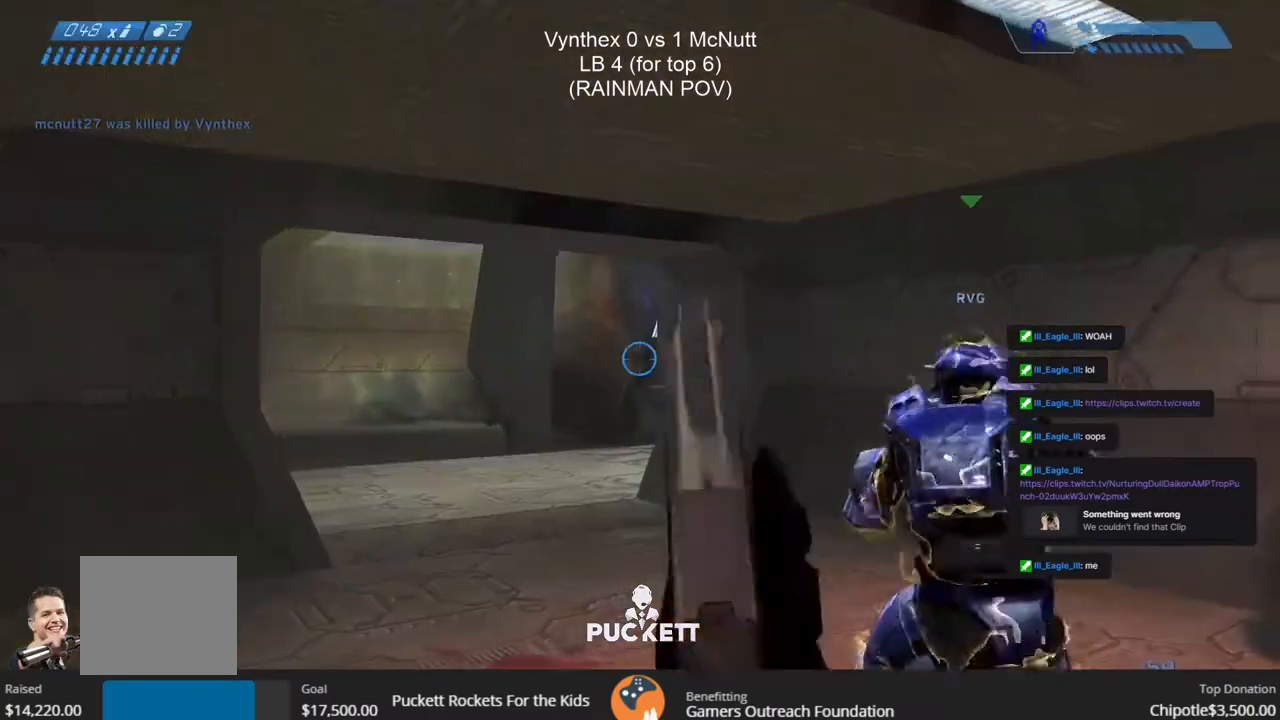
{"buttons": [], "left_stick": "up-left", "right_stick": "center", "events": [[17, "left_stick", "up-left"], [83, "right_stick", "left"], [267, "right_stick", "up-left"], [367, "right_stick", "up"], [467, "right_stick", "center"]]}
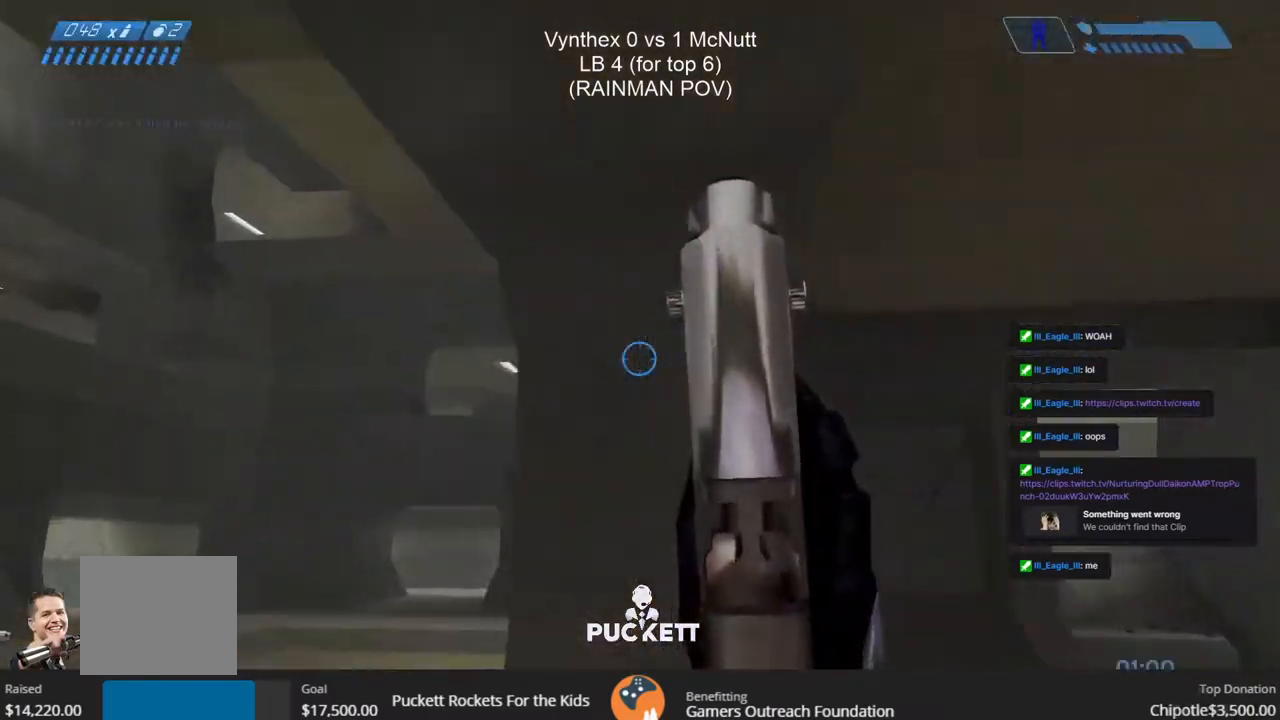
{"buttons": [], "left_stick": "up", "right_stick": "center", "events": [[467, "left_stick", "up"]]}
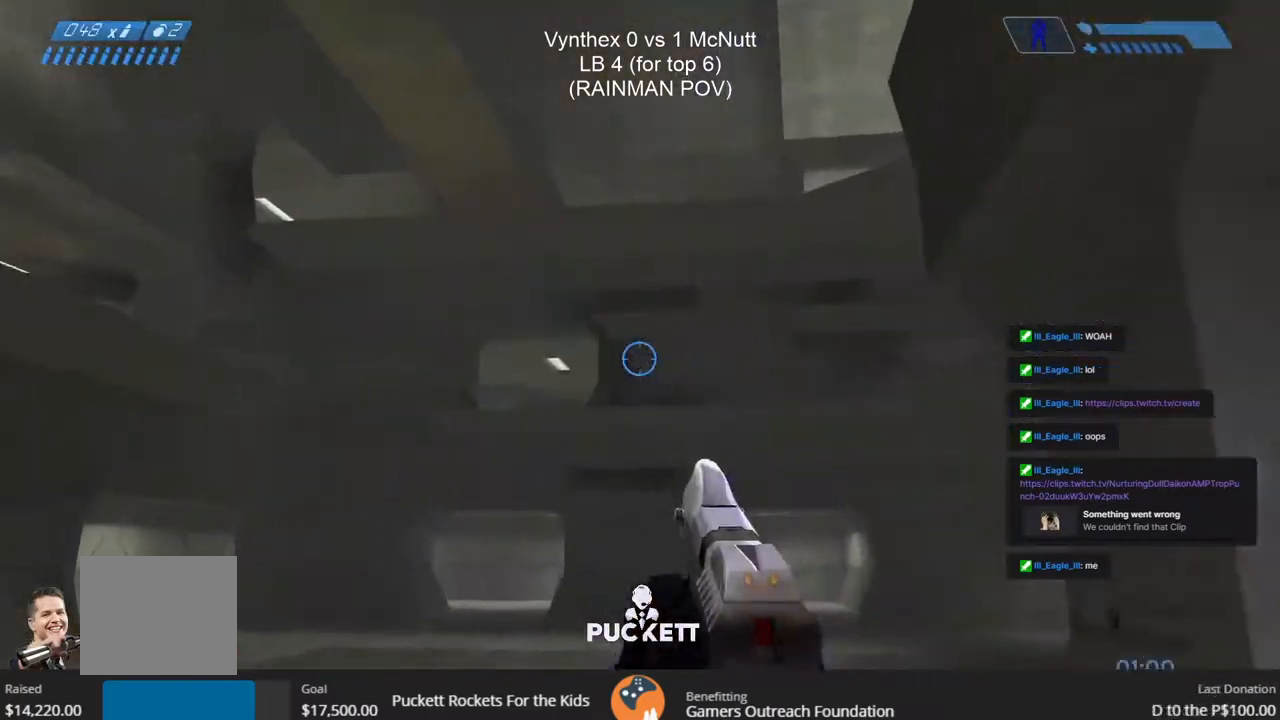
{"buttons": [], "left_stick": "up", "right_stick": "right", "events": [[50, "right_stick", "right"], [217, "right_stick", "center"], [400, "right_stick", "right"]]}
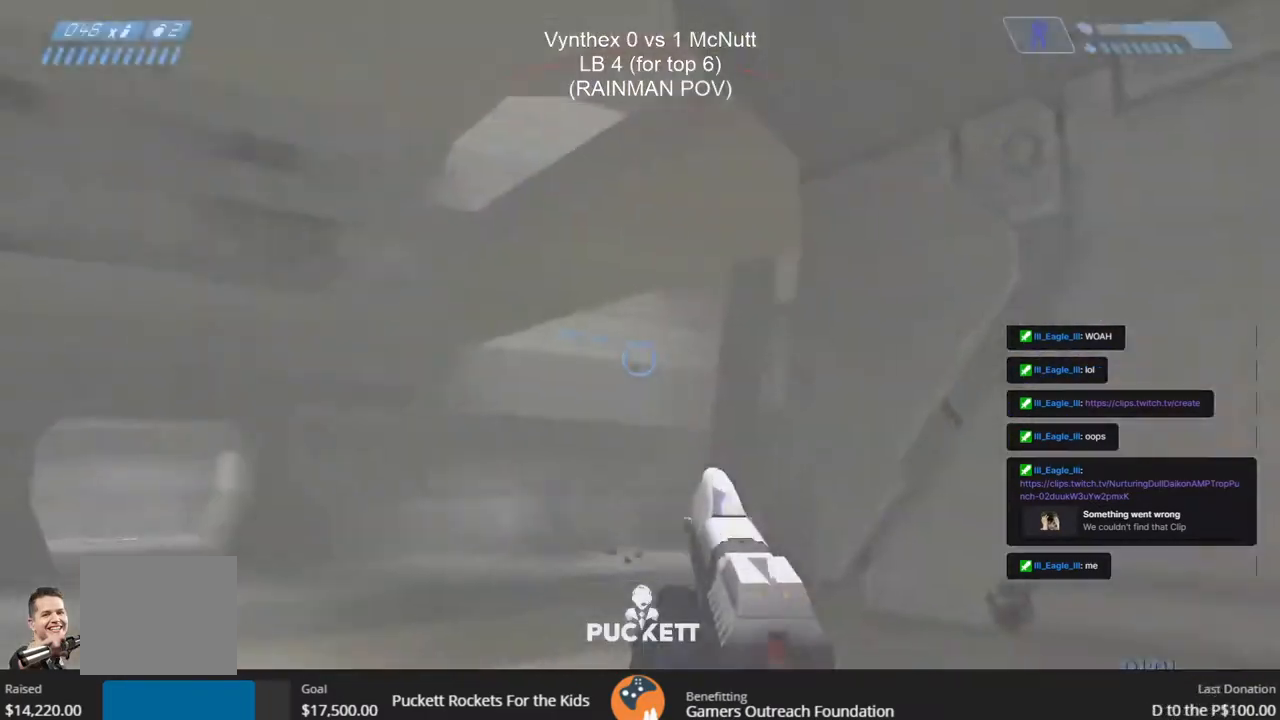
{"buttons": [], "left_stick": "up", "right_stick": "down", "events": [[33, "left_stick", "up-left"], [183, "right_stick", "center"], [383, "right_stick", "right"], [467, "right_stick", "down"], [483, "left_stick", "up"]]}
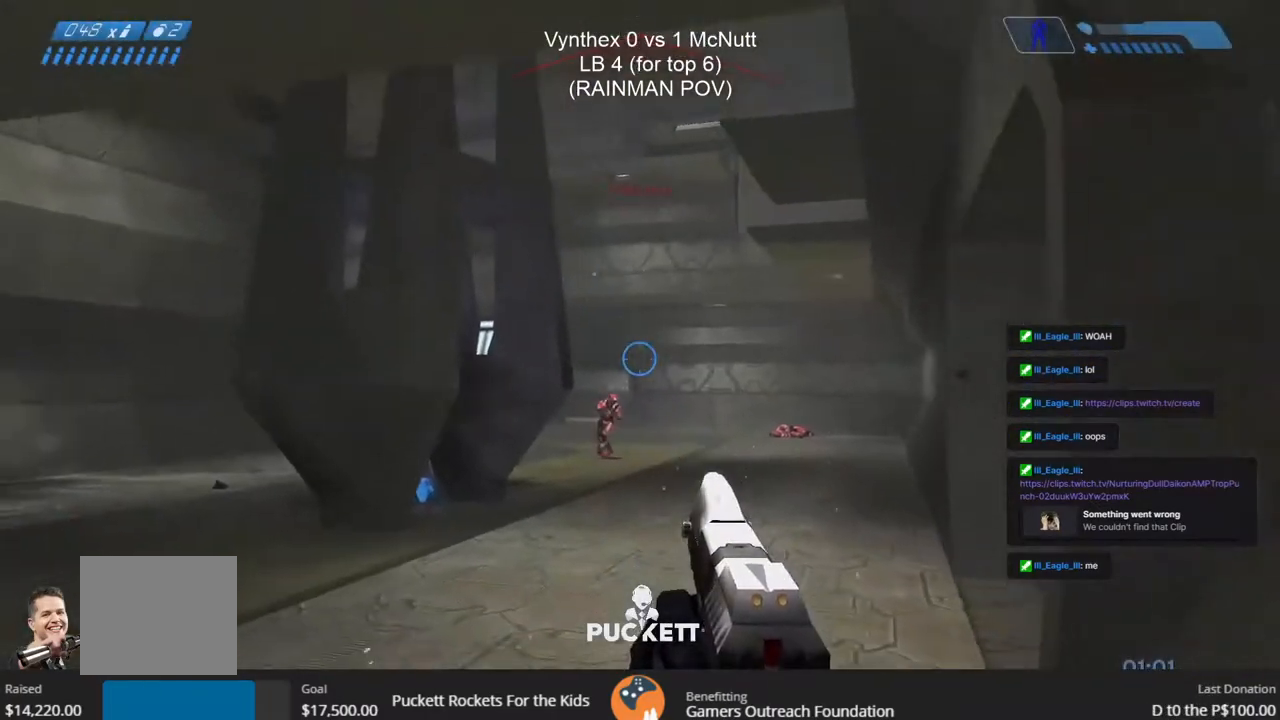
{"buttons": ["R1", "R2"], "left_stick": "up", "right_stick": "center"}
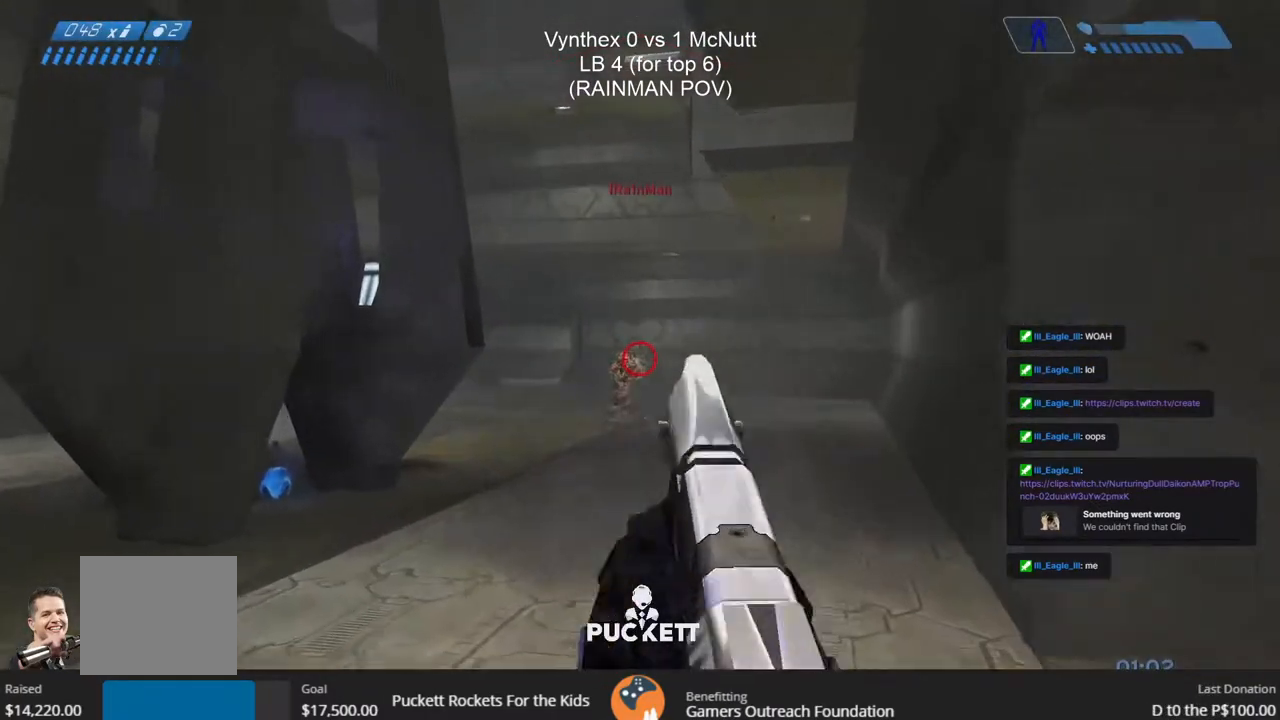
{"buttons": ["R2"], "left_stick": "up", "right_stick": "center", "events": [[167, "right_stick", "up-left"], [217, "R1", "up"], [317, "right_stick", "right"], [417, "right_stick", "center"]]}
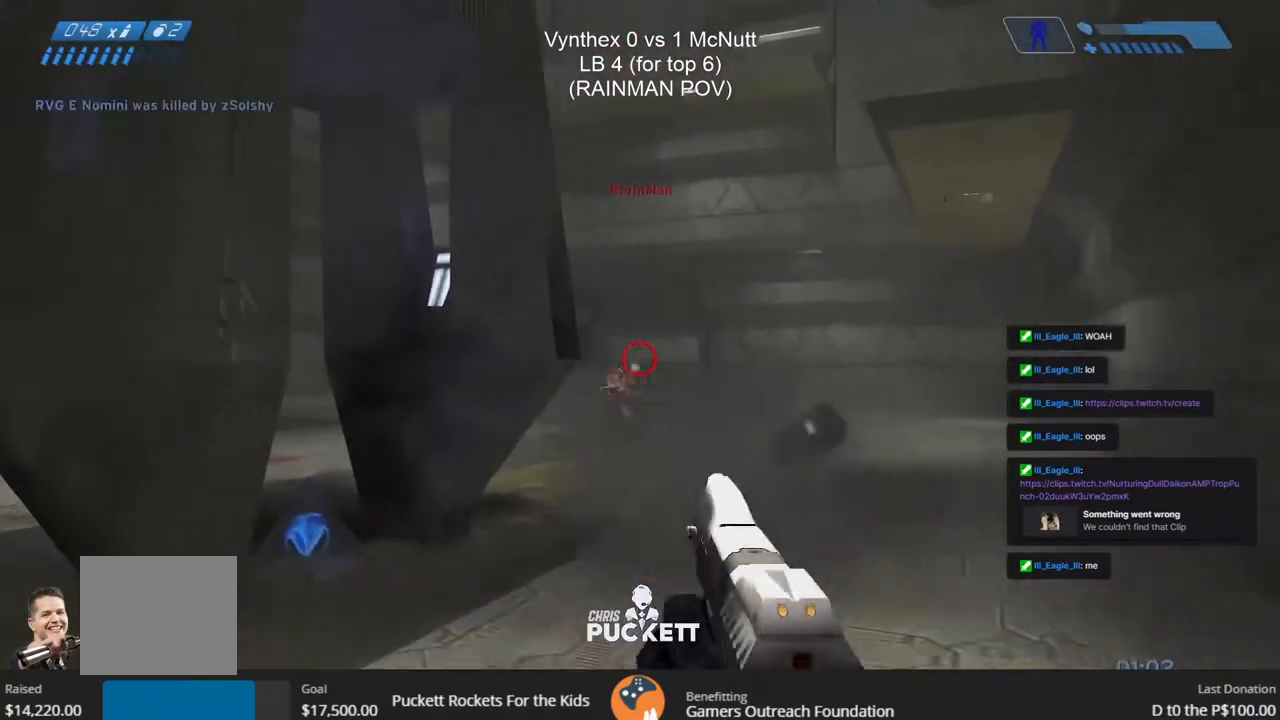
{"buttons": [], "left_stick": "up", "right_stick": "left"}
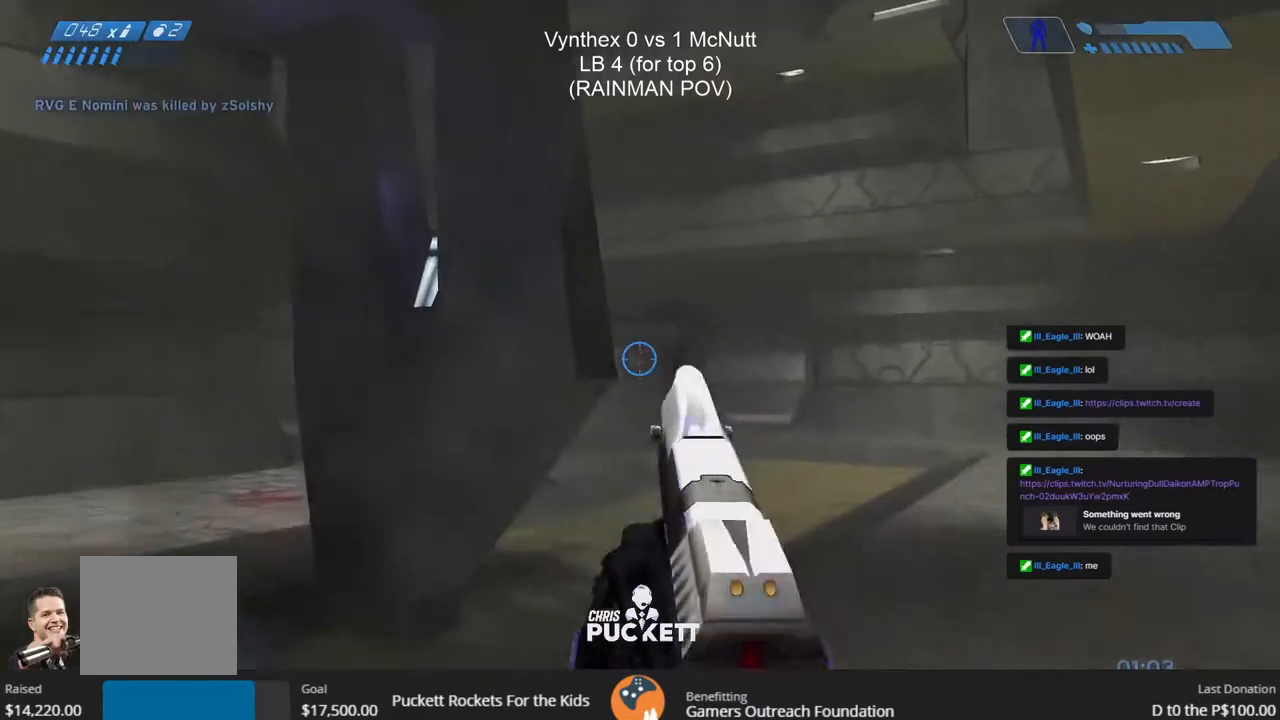
{"buttons": [], "left_stick": "up", "right_stick": "center", "events": [[200, "right_stick", "center"]]}
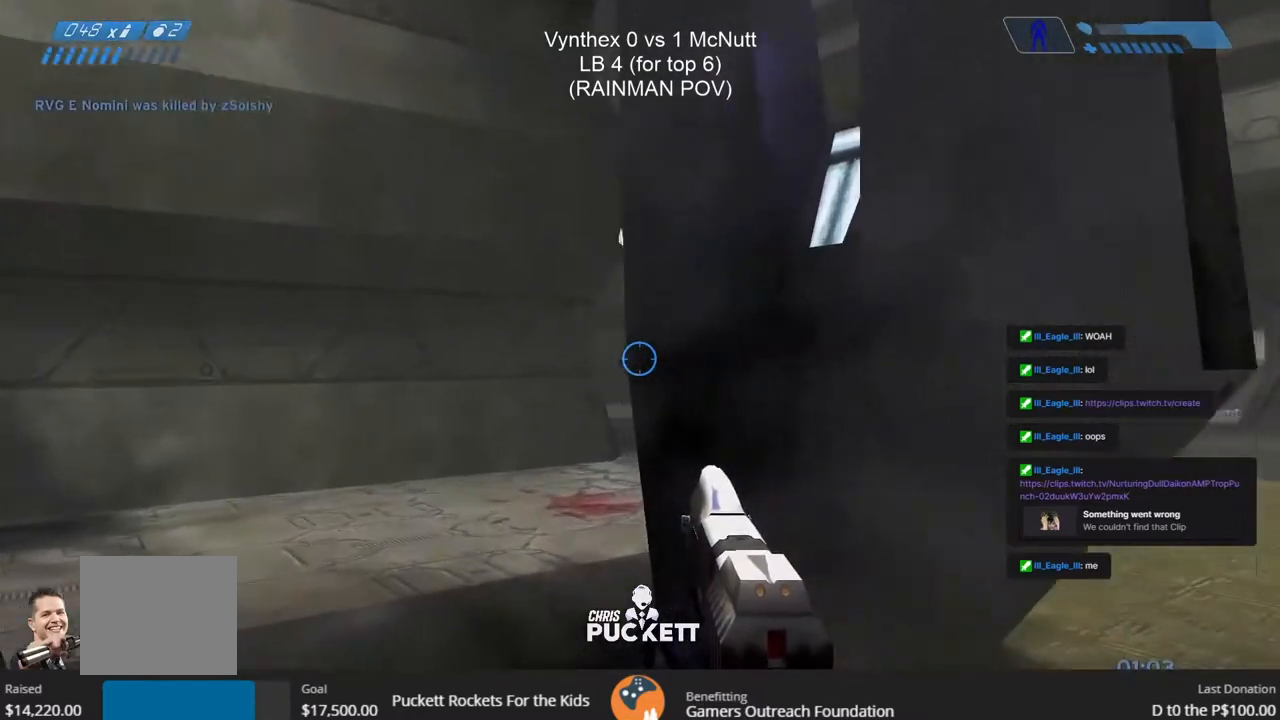
{"buttons": ["R2"], "left_stick": "up", "right_stick": "up", "events": [[367, "right_stick", "up"], [417, "R2", "down"]]}
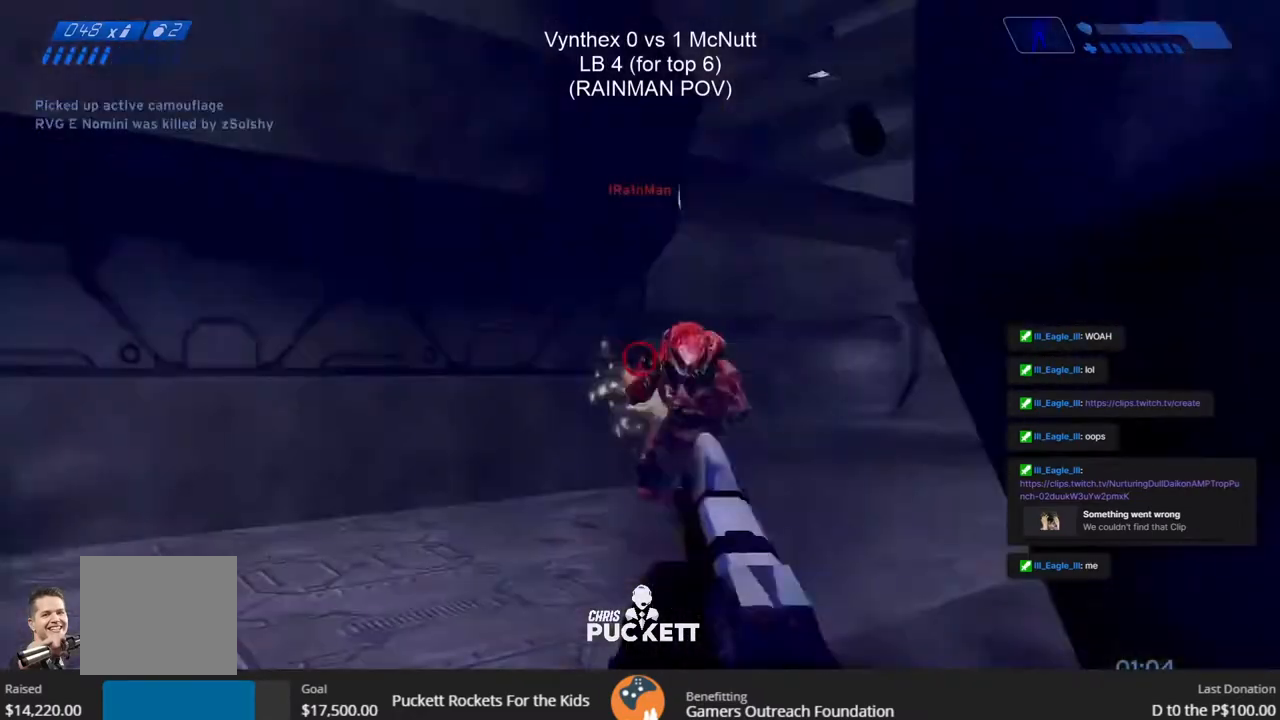
{"buttons": ["R1", "R2"], "left_stick": "down-left", "right_stick": "left", "events": [[150, "right_stick", "right"], [167, "left_stick", "right"], [300, "left_stick", "up"], [400, "left_stick", "left"], [417, "R1", "down"], [417, "right_stick", "left"], [450, "left_stick", "down-left"]]}
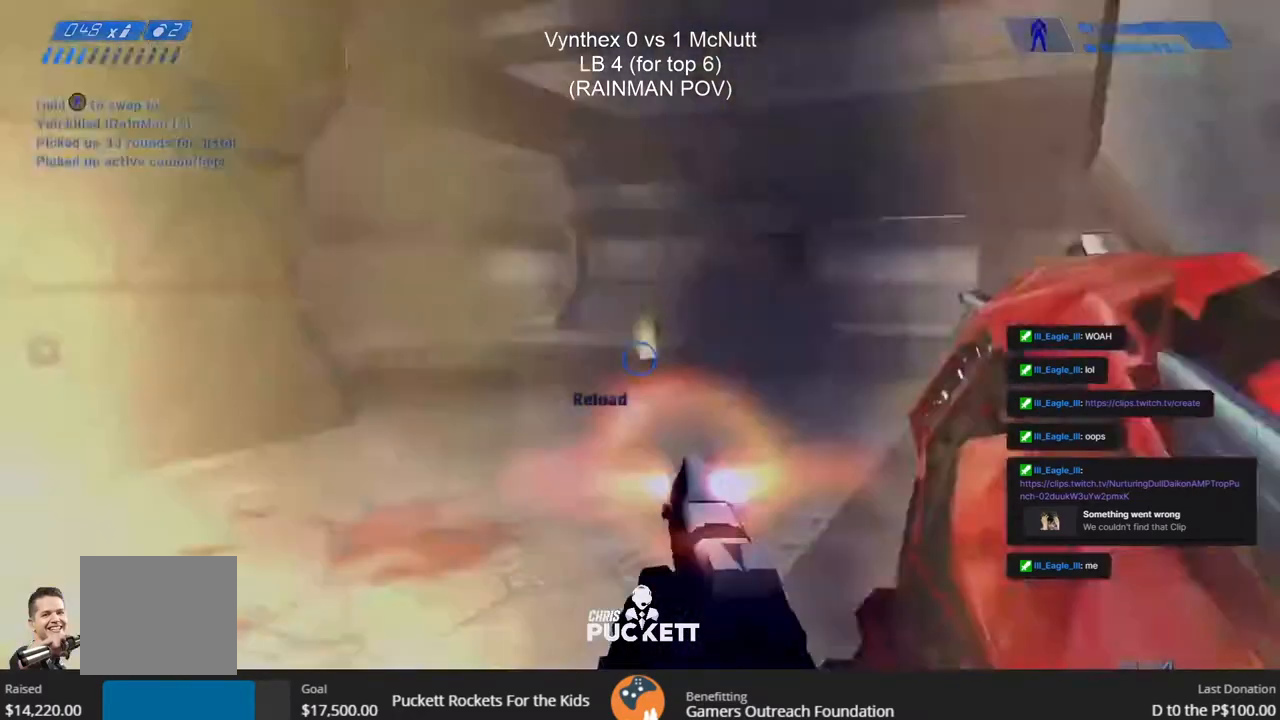
{"buttons": ["R2"], "left_stick": "left", "right_stick": "left", "events": [[17, "left_stick", "down"], [83, "right_stick", "right"], [150, "R1", "up"], [167, "left_stick", "down-left"], [267, "left_stick", "left"], [383, "right_stick", "left"]]}
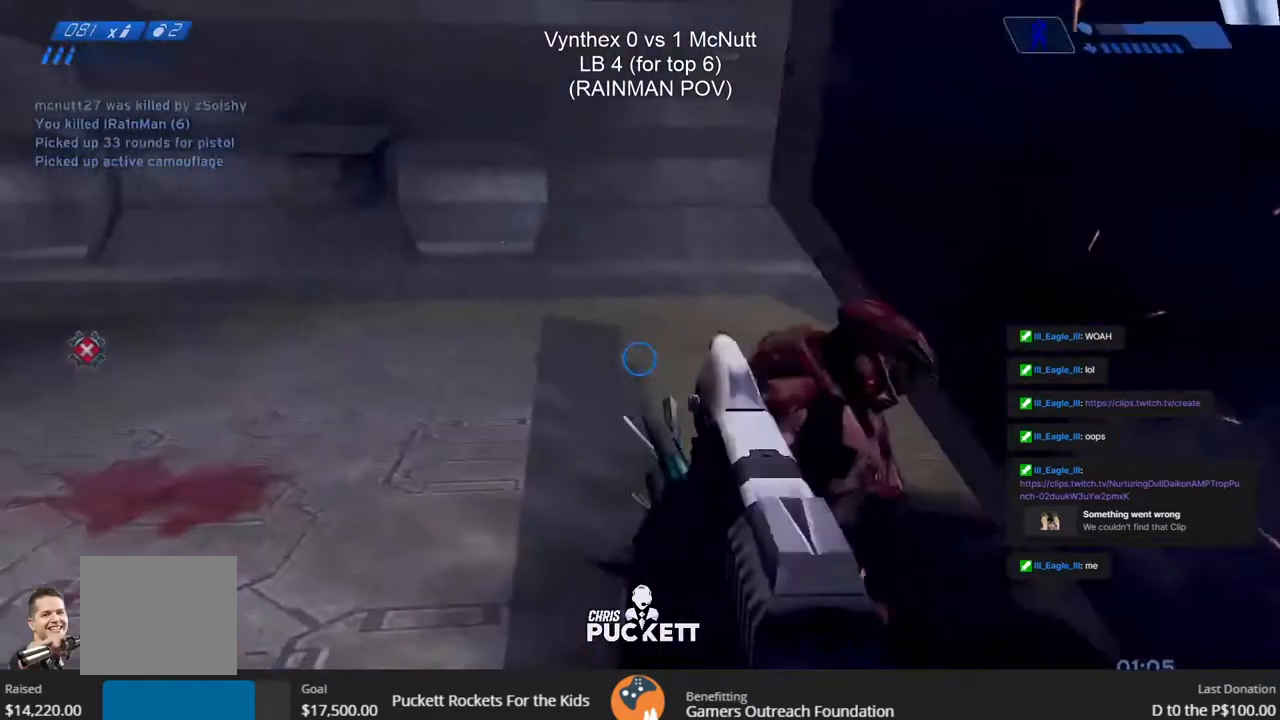
{"buttons": [], "left_stick": "up-left", "right_stick": "left", "events": [[33, "R2", "up"], [50, "right_stick", "center"], [117, "left_stick", "up-left"], [133, "SQUARE", "down"], [183, "SQUARE", "up"], [333, "TRIANGLE", "down"], [367, "TRIANGLE", "up"], [483, "right_stick", "left"]]}
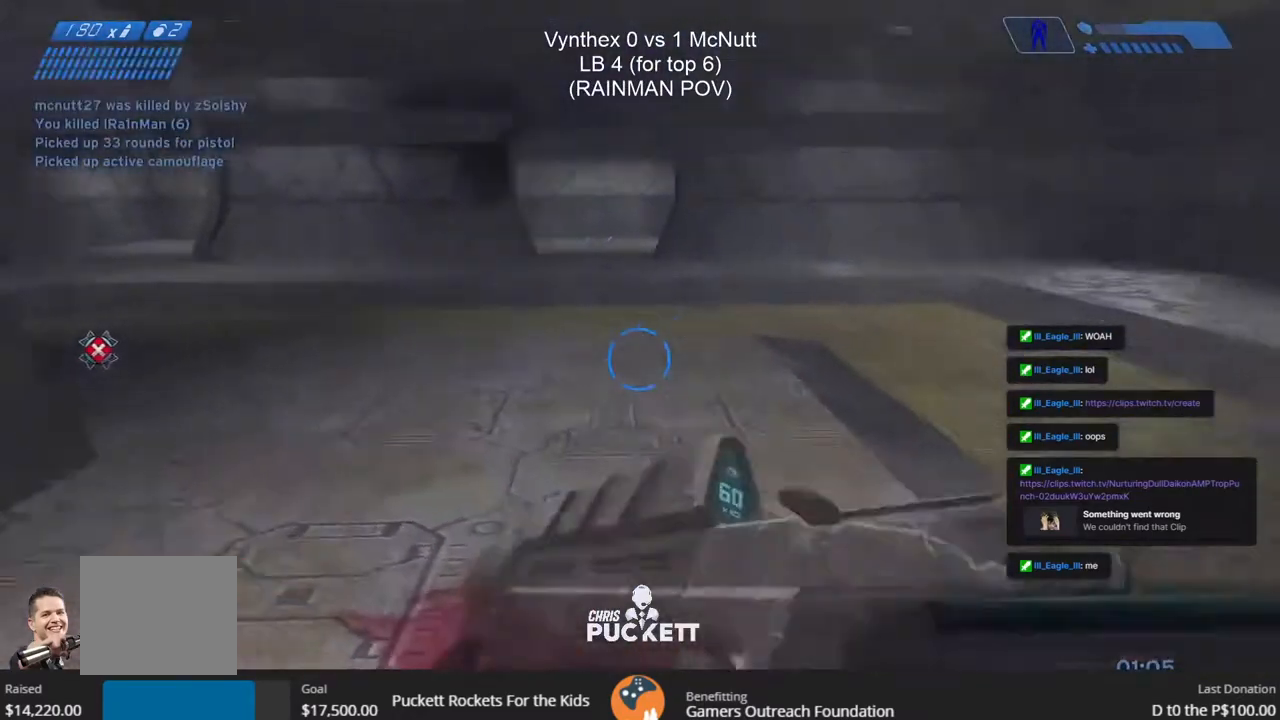
{"buttons": ["TRIANGLE"], "left_stick": "up", "right_stick": "center", "events": [[100, "left_stick", "up"], [267, "right_stick", "center"], [483, "TRIANGLE", "down"]]}
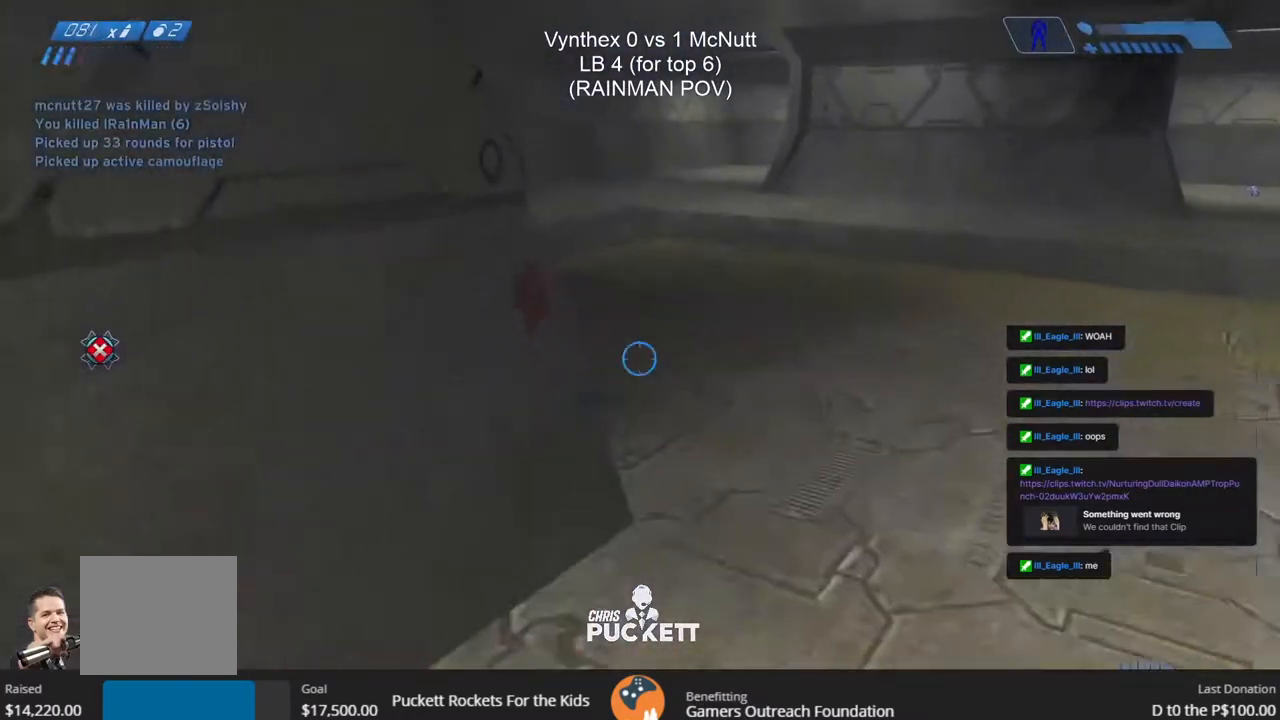
{"buttons": [], "left_stick": "up", "right_stick": "left", "events": [[50, "TRIANGLE", "up"], [133, "SQUARE", "down"], [233, "SQUARE", "up"], [267, "SQUARE", "down"], [350, "SQUARE", "up"], [500, "right_stick", "left"]]}
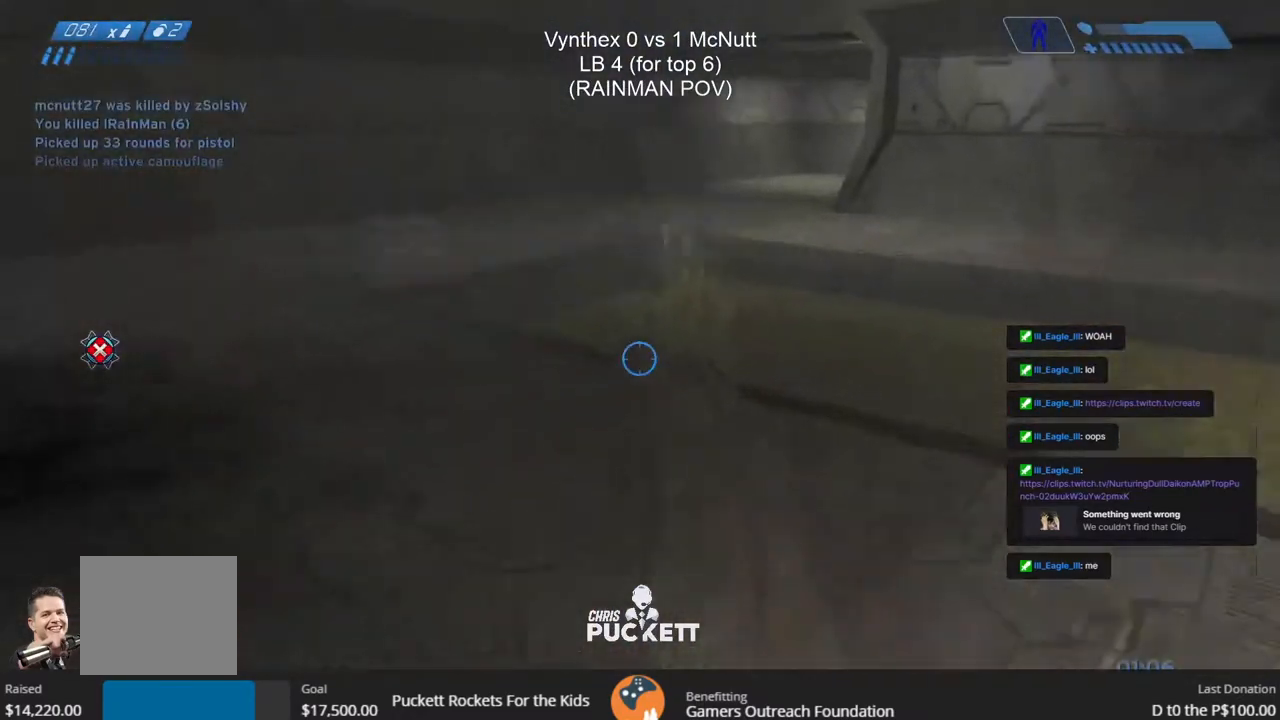
{"buttons": [], "left_stick": "right", "right_stick": "left", "events": [[267, "left_stick", "right"]]}
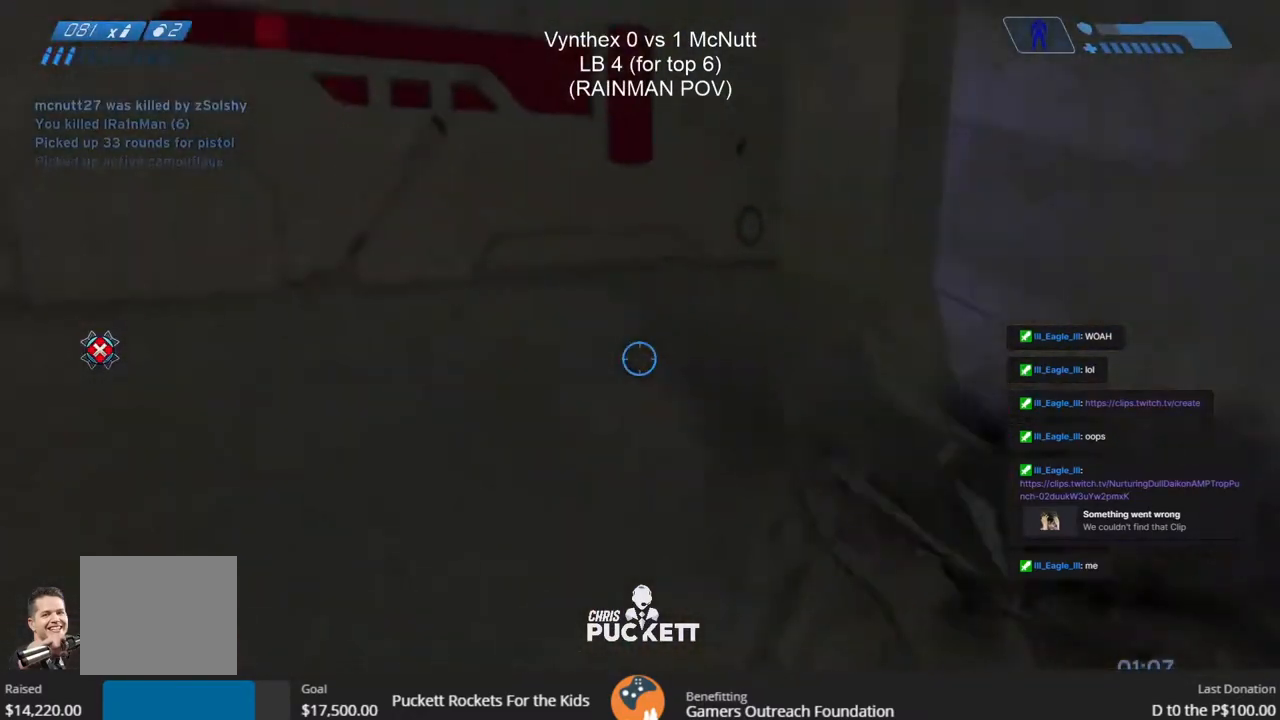
{"buttons": [], "left_stick": "down", "right_stick": "up-left", "events": [[117, "left_stick", "down"], [133, "right_stick", "up-left"]]}
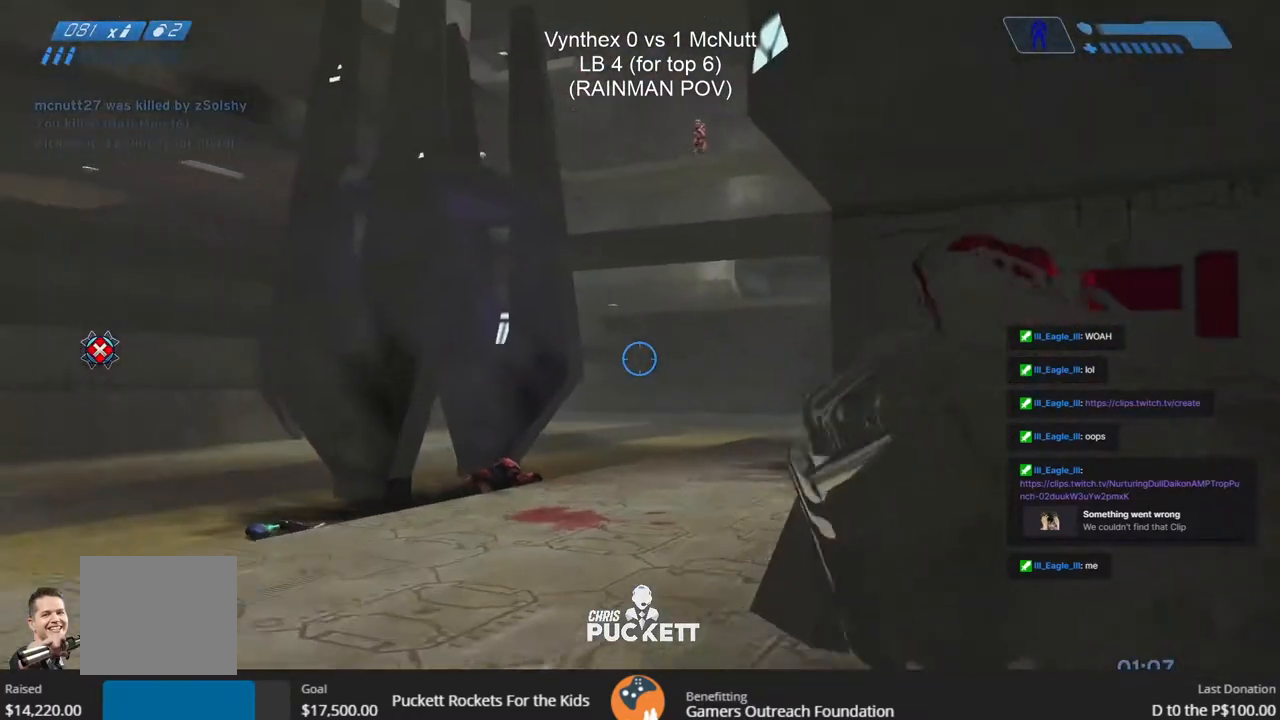
{"buttons": [], "left_stick": "down-right", "right_stick": "center", "events": [[67, "left_stick", "down-right"], [83, "right_stick", "center"]]}
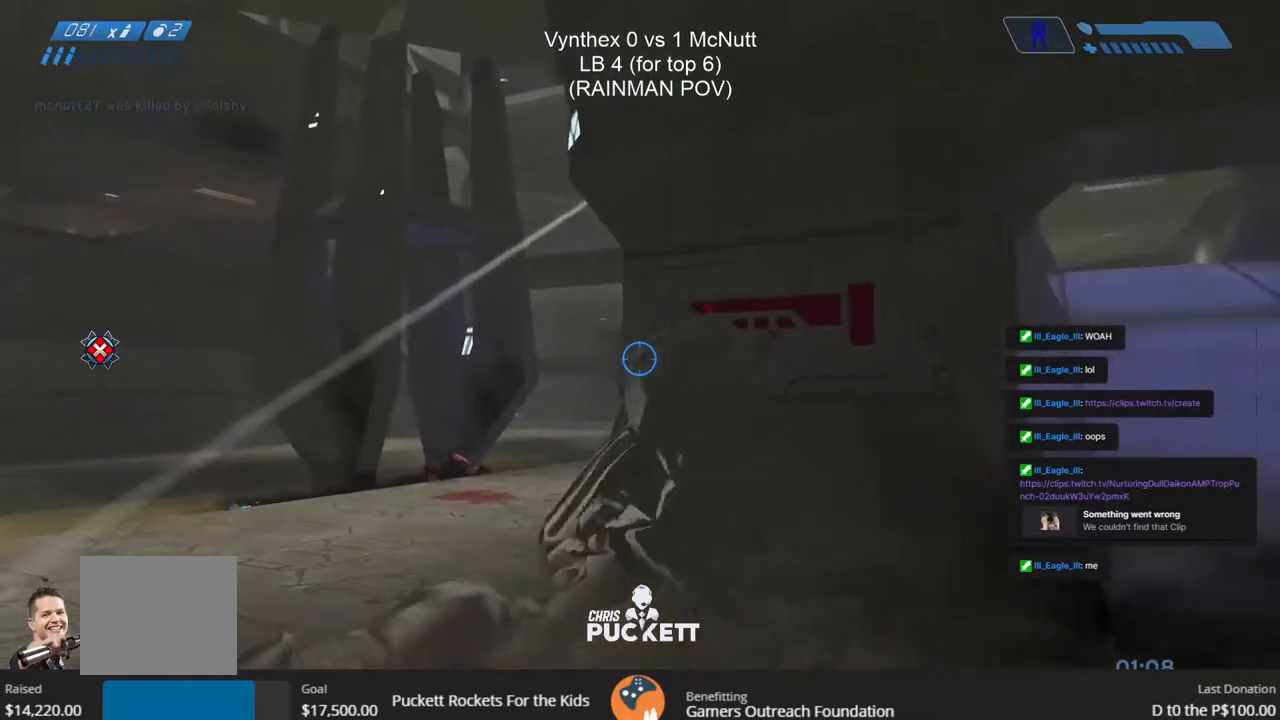
{"buttons": [], "left_stick": "down-left", "right_stick": "center", "events": [[117, "left_stick", "down-left"], [283, "right_stick", "up"], [450, "right_stick", "center"]]}
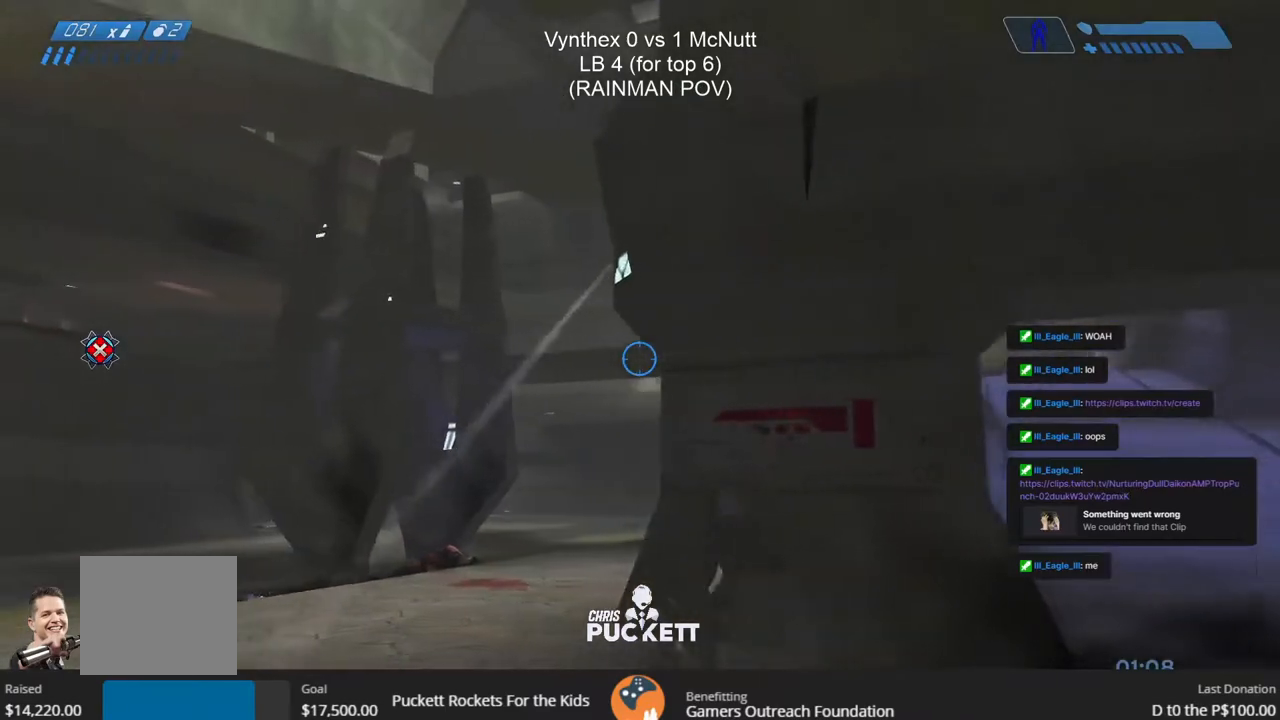
{"buttons": [], "left_stick": "down-left", "right_stick": "center", "events": []}
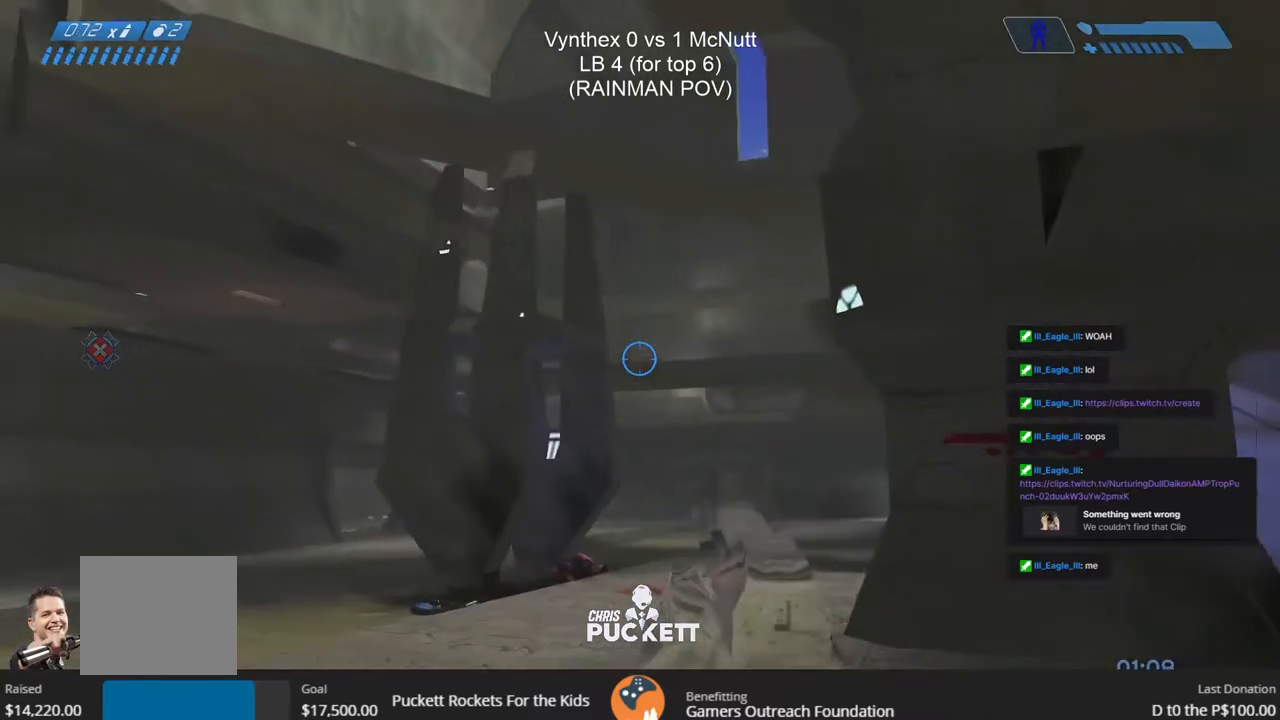
{"buttons": [], "left_stick": "down-left", "right_stick": "center", "events": []}
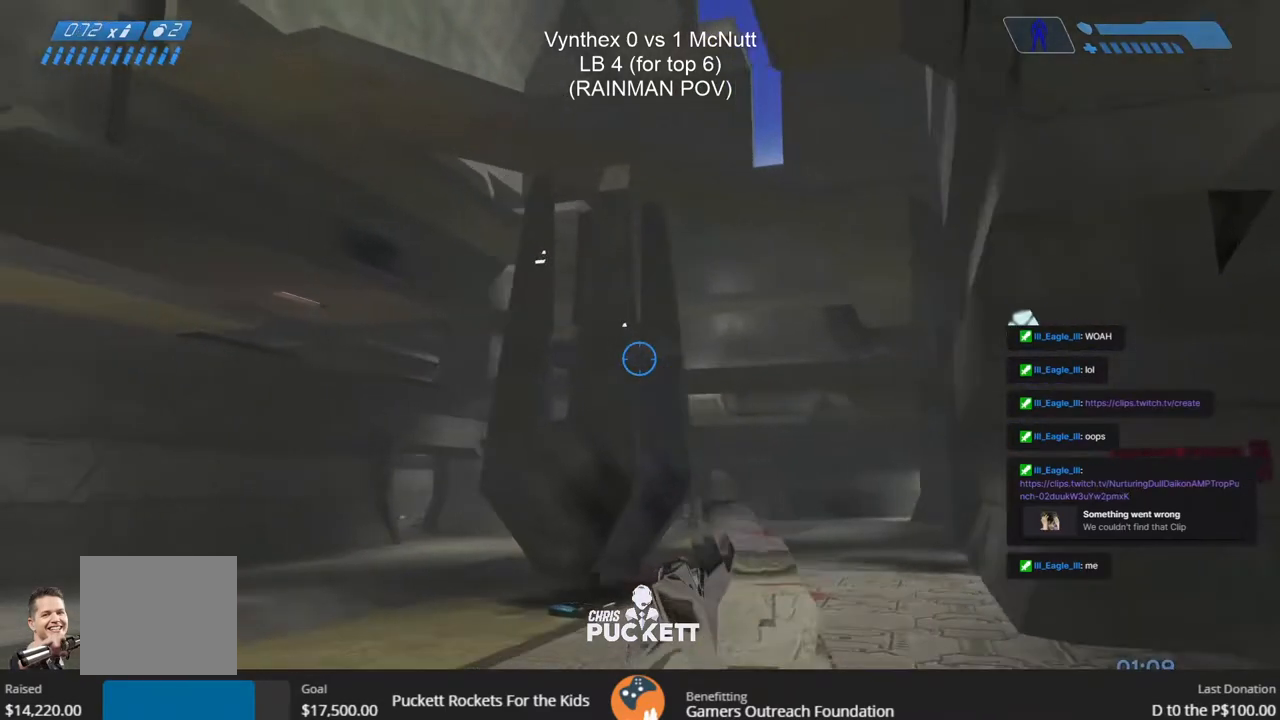
{"buttons": [], "left_stick": "down-left", "right_stick": "center", "events": [[67, "right_stick", "right"], [250, "right_stick", "center"]]}
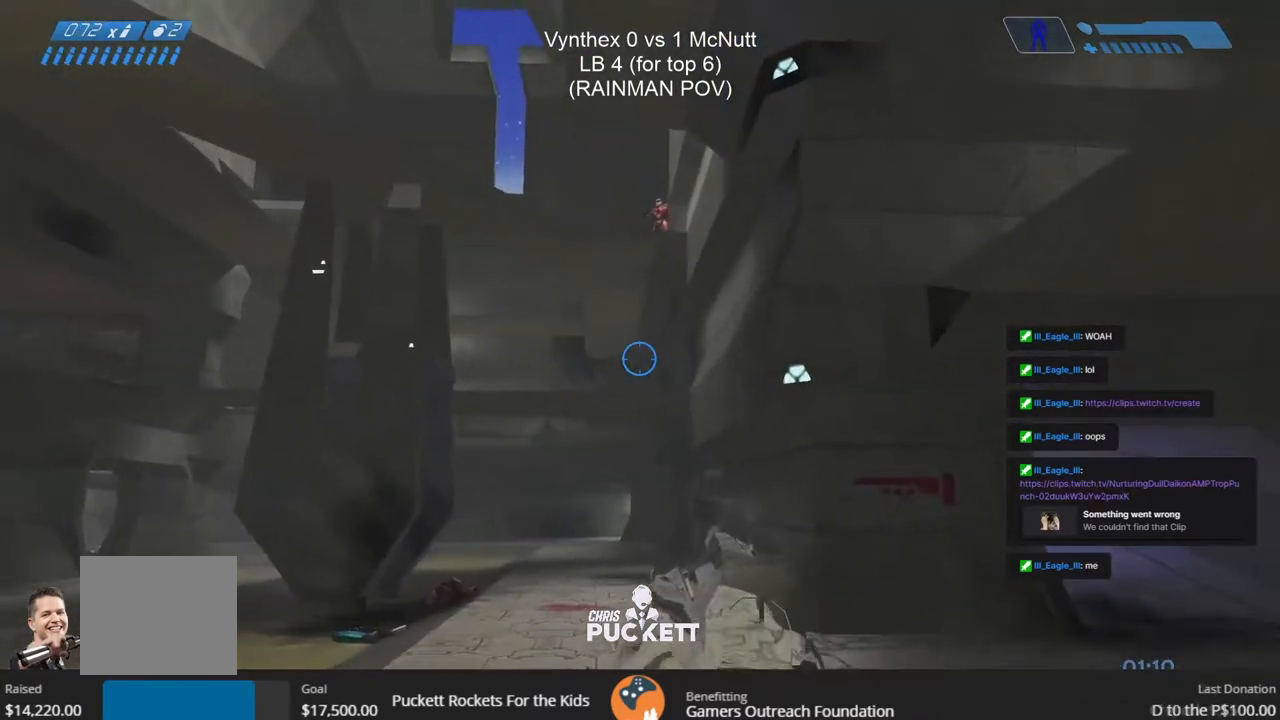
{"buttons": ["R2"], "left_stick": "down-right", "right_stick": "center", "events": [[50, "right_stick", "up"], [67, "left_stick", "center"], [250, "R2", "down"], [250, "left_stick", "up"], [367, "R2", "up"], [367, "right_stick", "center"], [433, "R2", "down"], [433, "left_stick", "down-right"]]}
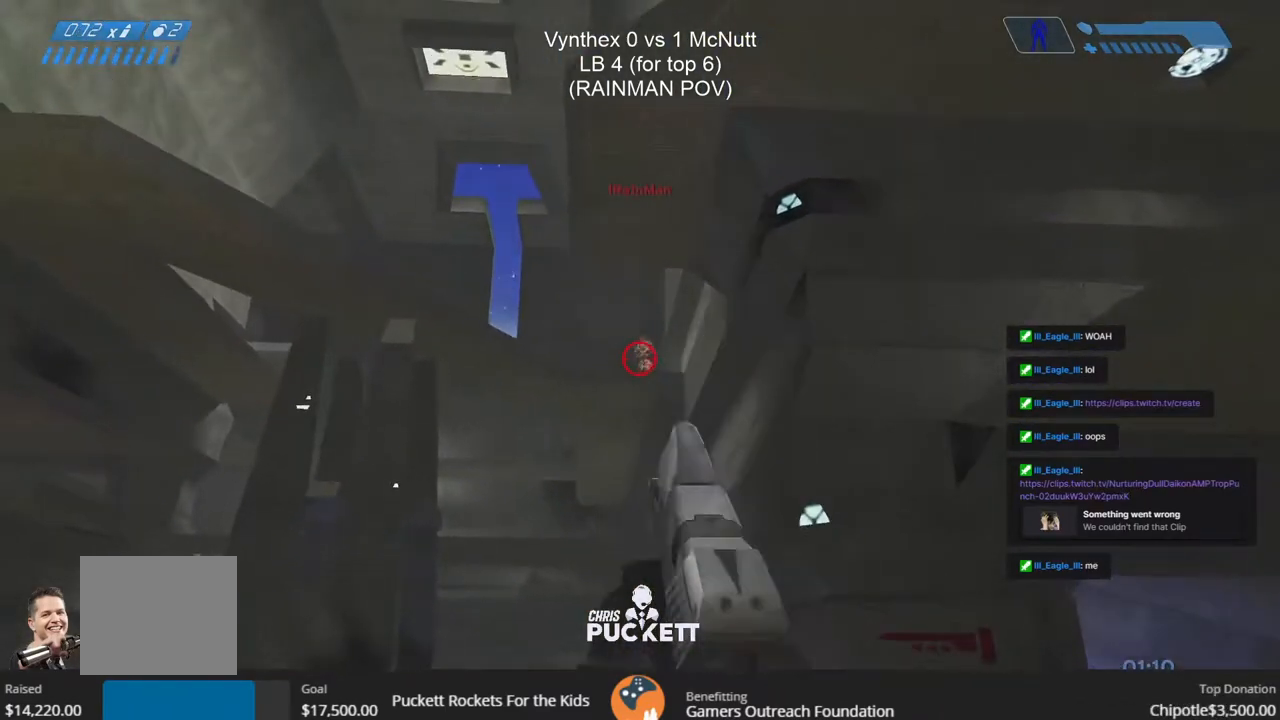
{"buttons": ["R2"], "left_stick": "right", "right_stick": "center", "events": [[33, "R2", "up"], [33, "right_stick", "up"], [67, "R2", "down"], [100, "left_stick", "right"], [150, "R2", "up"], [183, "R2", "down"], [300, "R2", "up"], [300, "right_stick", "center"], [317, "R2", "down"], [400, "R2", "up"], [467, "R2", "down"]]}
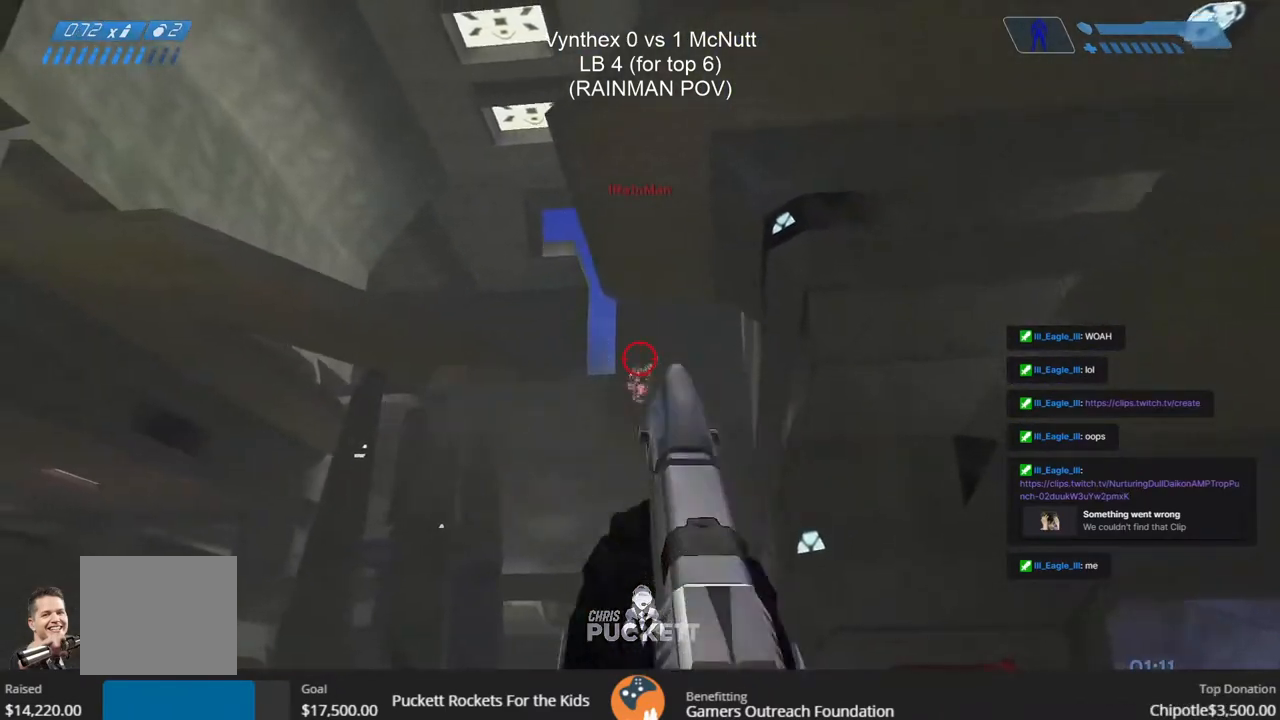
{"buttons": ["R2"], "left_stick": "center", "right_stick": "center"}
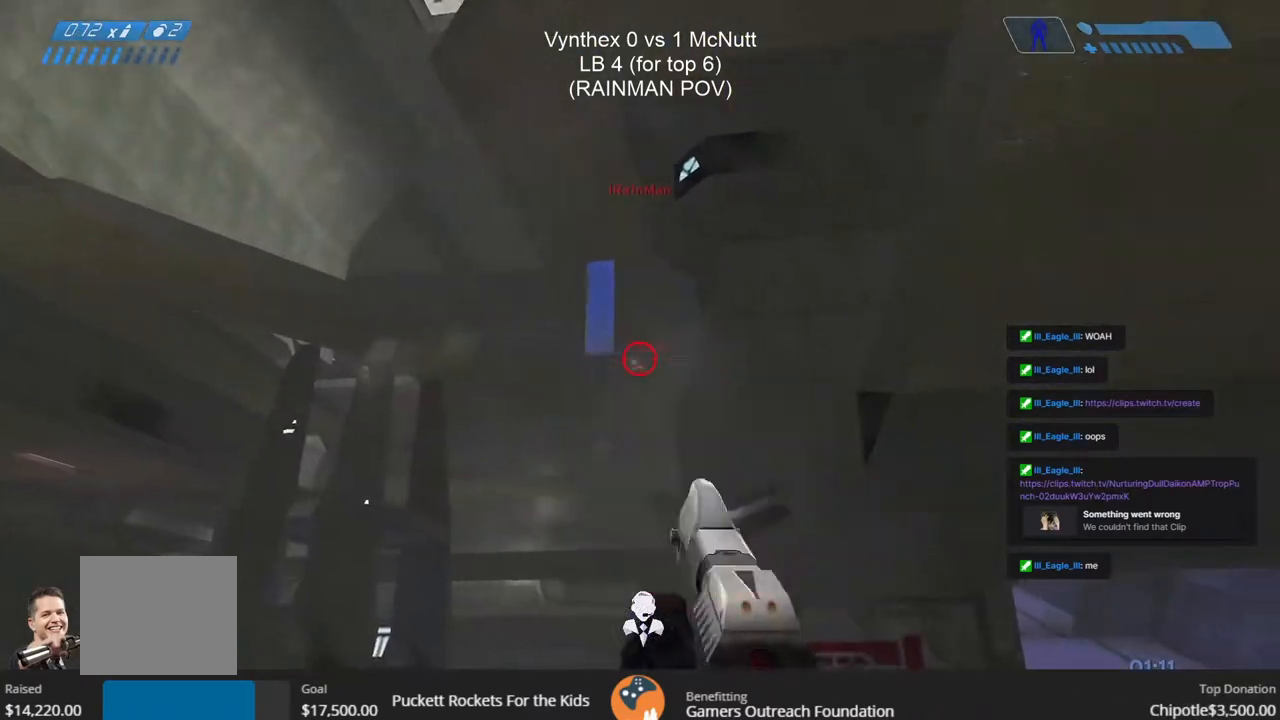
{"buttons": [], "left_stick": "right", "right_stick": "center", "events": [[33, "R2", "up"], [67, "R2", "down"], [100, "left_stick", "down-right"], [200, "R2", "up"], [233, "left_stick", "right"], [317, "TRIANGLE", "down"], [400, "TRIANGLE", "up"]]}
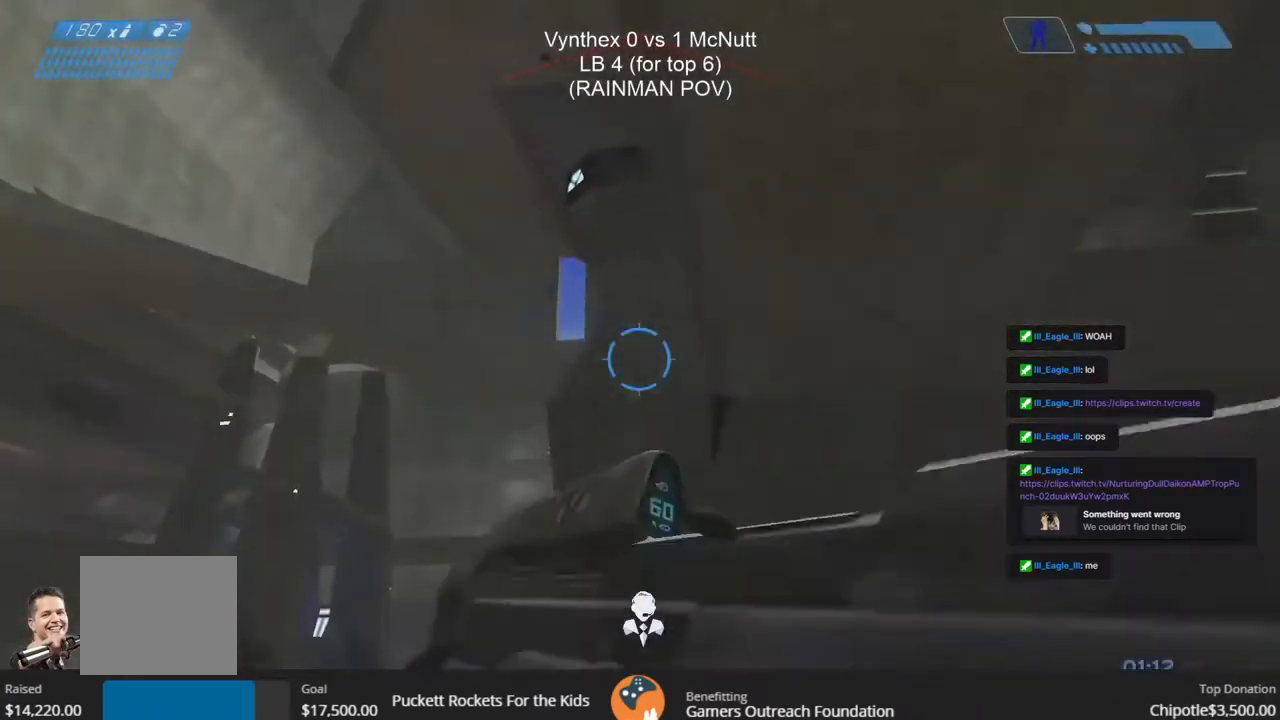
{"buttons": ["TRIANGLE"], "left_stick": "right", "right_stick": "center", "events": [[17, "right_stick", "down"], [283, "right_stick", "center"], [483, "TRIANGLE", "down"]]}
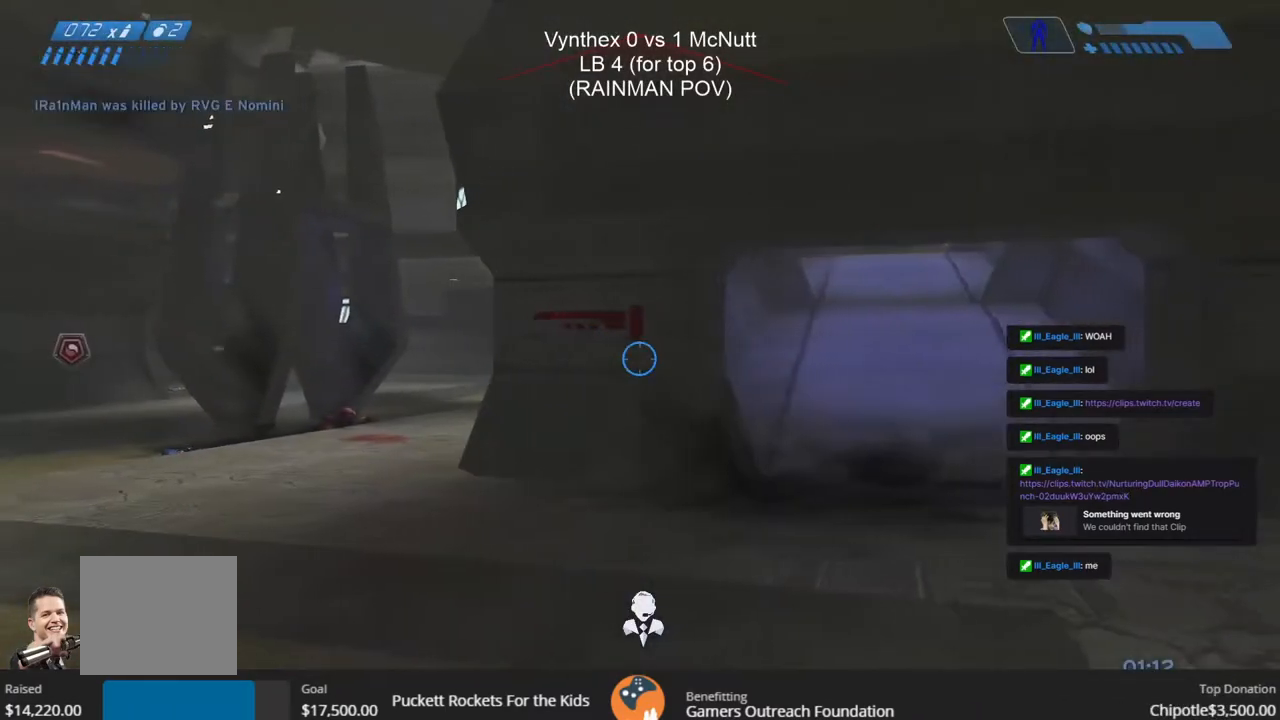
{"buttons": ["SQUARE"], "left_stick": "up-right", "right_stick": "center", "events": [[67, "TRIANGLE", "up"], [217, "right_stick", "left"], [367, "left_stick", "up-right"], [367, "right_stick", "center"], [467, "SQUARE", "down"]]}
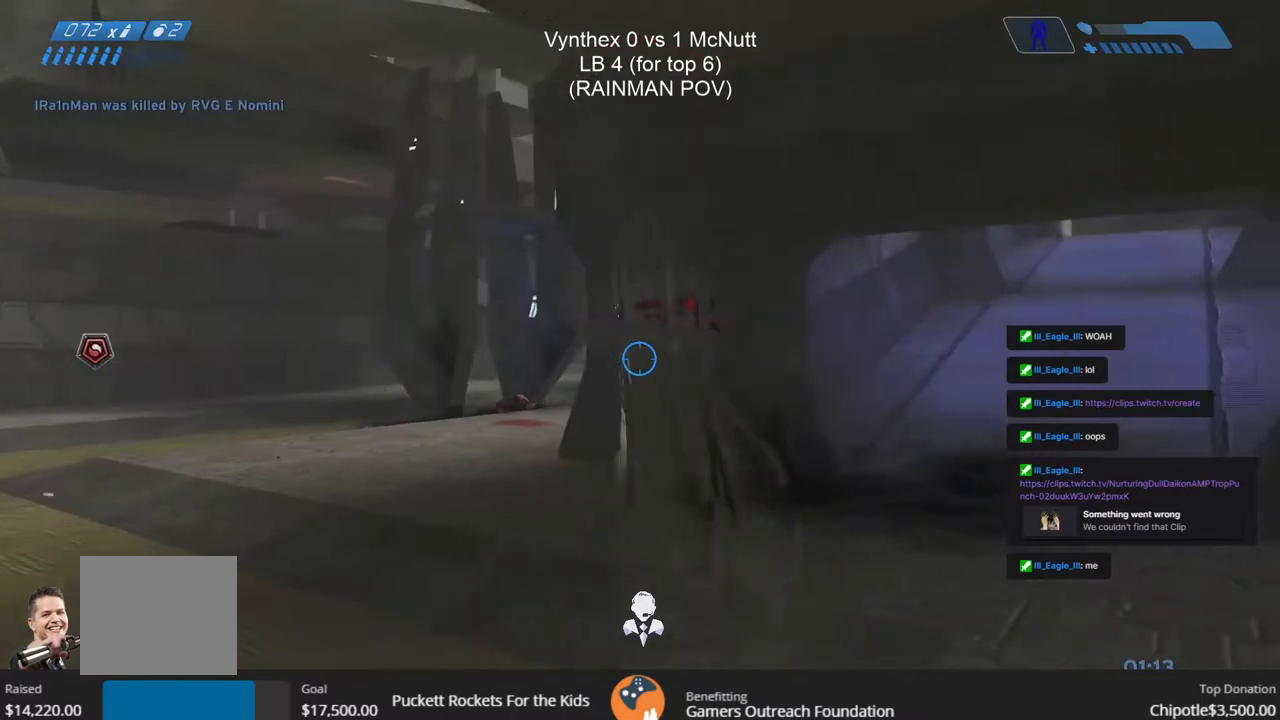
{"buttons": [], "left_stick": "up", "right_stick": "left", "events": [[33, "SQUARE", "up"], [100, "SQUARE", "down"], [200, "SQUARE", "up"], [250, "left_stick", "up"], [433, "right_stick", "left"]]}